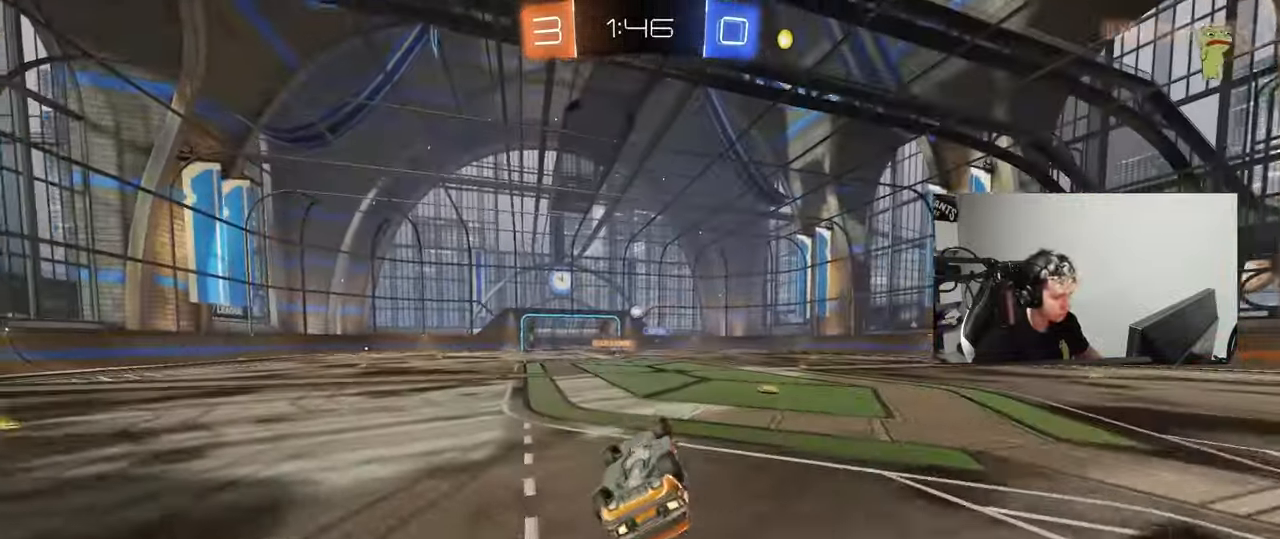
Gameplay with keyboard and mouse; each line is a JSON object with the keys and mouse buttons held at the frame after it. "events" lists presses ("down") and releases ("up") of "1", "2", "3", "4", "5", "a", "alt", "c", "caps_lock", "ctrl", "d", "e", "f", "g", "q", "r", "s", "shift", "space", "t", "tab", "v", "w", "x", "z", "mouse_left", "mouse_wheel" and "mouse_right" between this image and that frame as [ms after this image, input, new state], when the widget could be followed in between. "mouse_left", "mouse_wheel", "mouse_right" = the "left", "wheel", "right" buttons of the "mouse" list. No other keys are recorded. "wheel" means that the mouse wheel is clicked or scrolled. Mouse movement is not recorded.
{"keys": [], "mouse": [], "events": [[33, "s", "down"], [117, "s", "up"], [317, "a", "up"], [317, "shift", "up"]]}
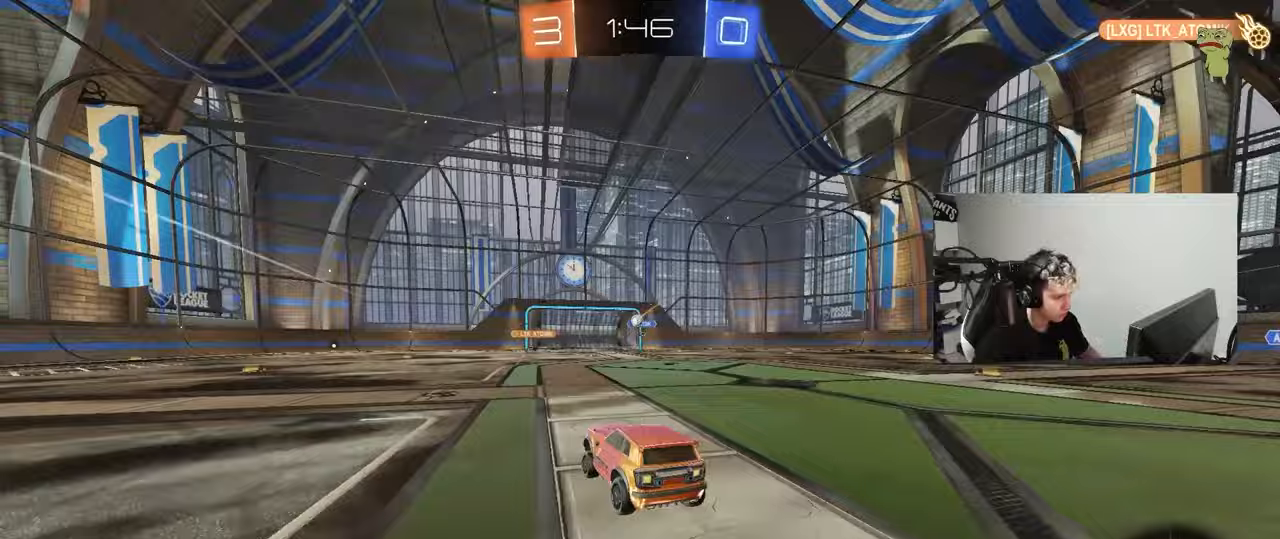
{"keys": ["w"], "mouse": [], "events": [[50, "w", "down"], [283, "d", "down"], [417, "d", "up"]]}
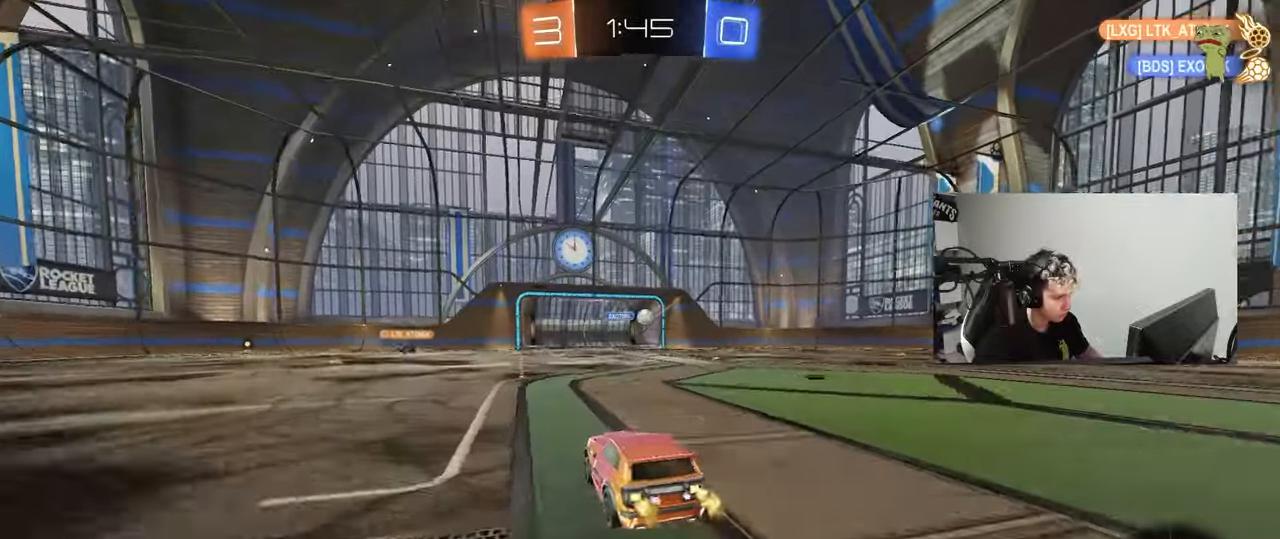
{"keys": ["w"], "mouse": [], "events": [[17, "d", "down"], [17, "mouse_left", "down"], [117, "d", "up"], [250, "d", "down"], [250, "mouse_left", "up"], [300, "d", "up"], [383, "a", "down"], [433, "a", "up"]]}
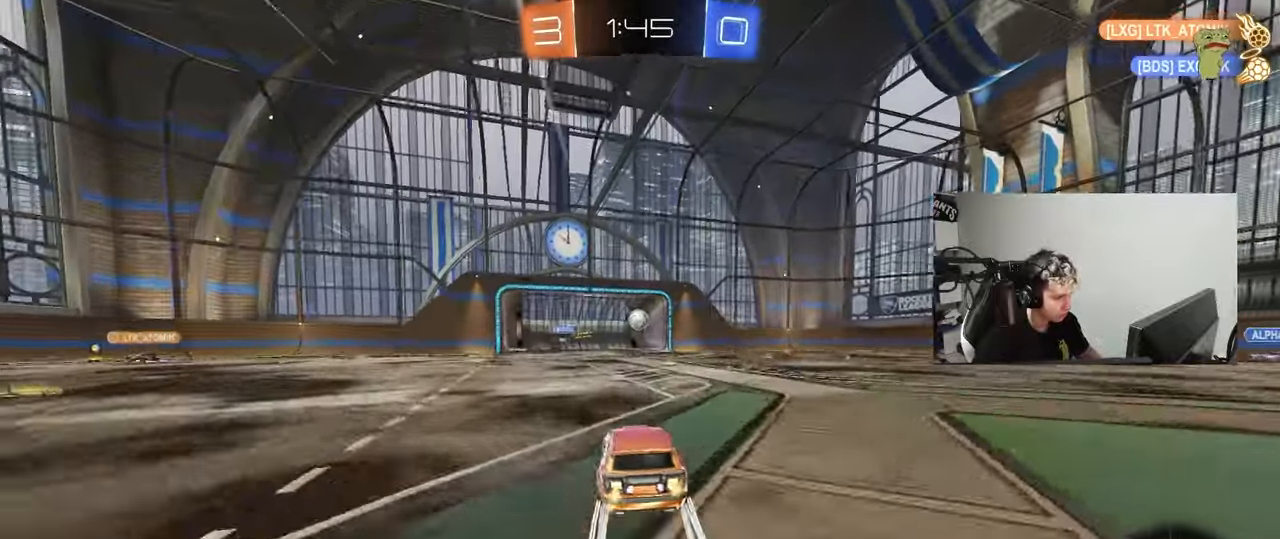
{"keys": ["a"], "mouse": ["right"], "events": [[400, "w", "up"], [500, "a", "down"], [500, "mouse_right", "down"]]}
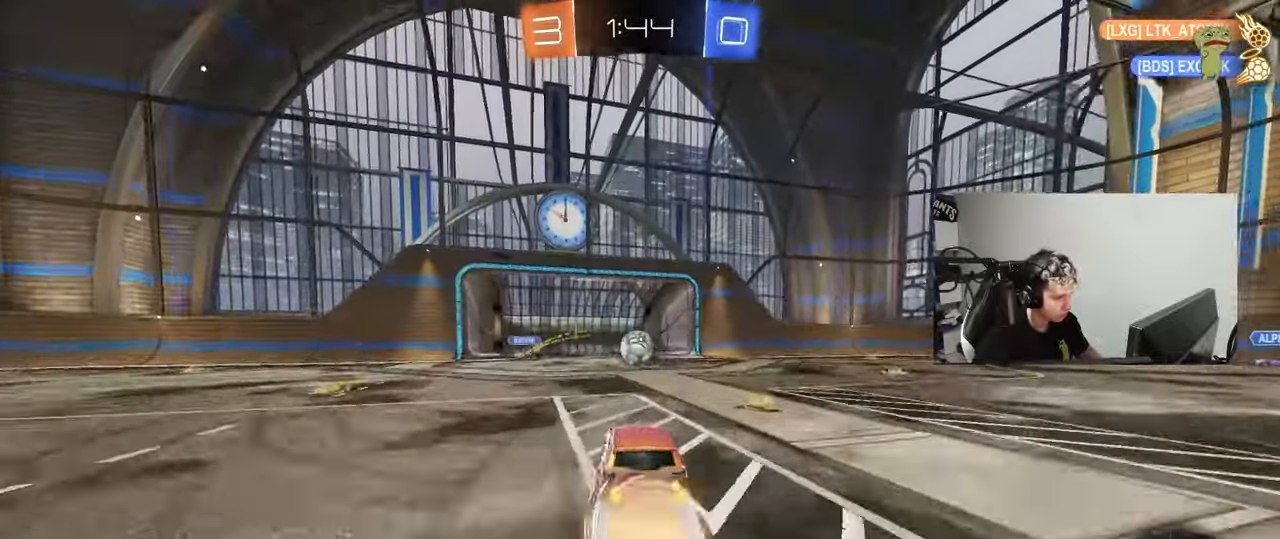
{"keys": ["d", "shift", "w"], "mouse": ["right"], "events": [[50, "mouse_left", "down"], [50, "s", "down"], [100, "shift", "down"], [133, "a", "up"], [133, "mouse_right", "up"], [133, "s", "up"], [133, "shift", "up"], [183, "d", "down"], [233, "mouse_left", "up"], [283, "w", "down"], [467, "mouse_right", "down"], [467, "shift", "down"]]}
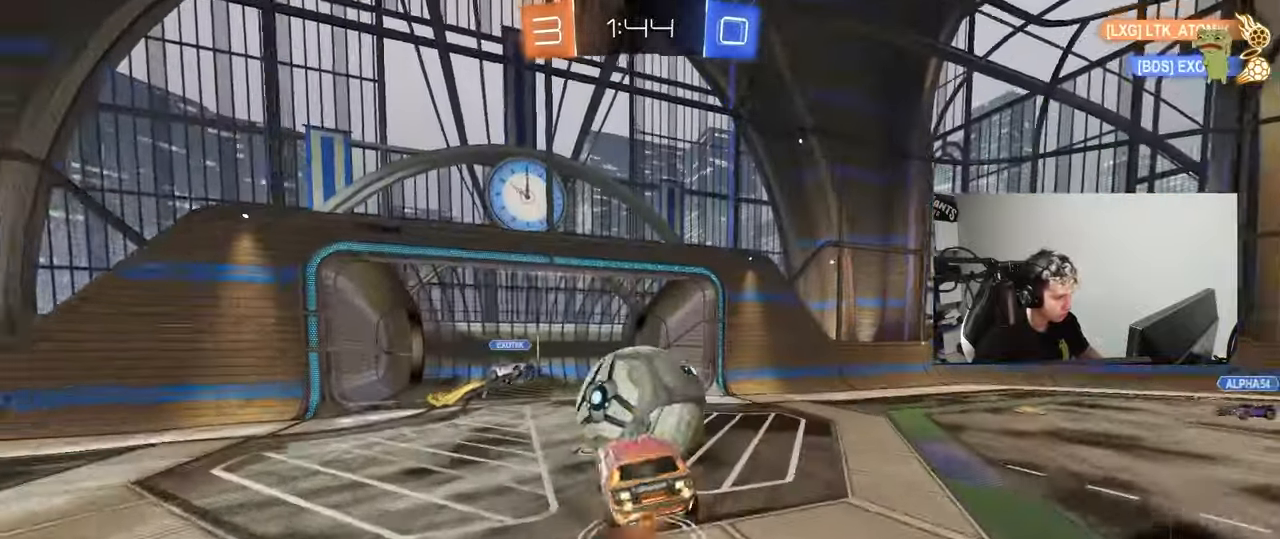
{"keys": ["d", "shift"], "mouse": [], "events": [[17, "s", "down"], [17, "w", "up"], [150, "mouse_right", "up"], [483, "s", "up"]]}
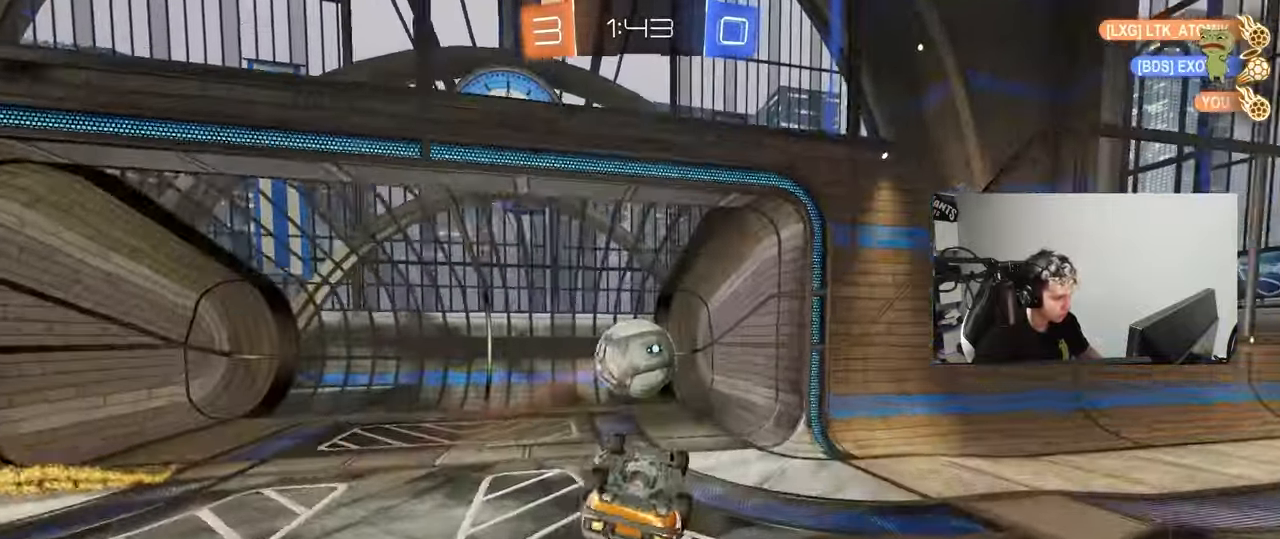
{"keys": ["tab"], "mouse": [], "events": [[167, "shift", "up"], [217, "d", "up"], [317, "tab", "down"], [350, "space", "down"], [500, "space", "up"]]}
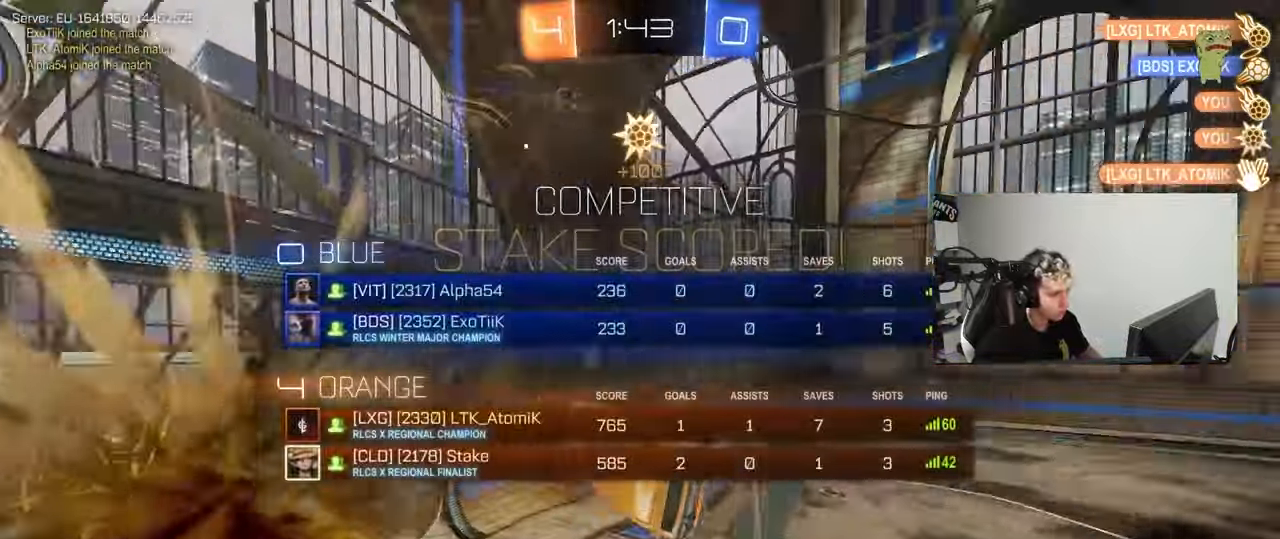
{"keys": ["d", "s", "tab"], "mouse": [], "events": [[100, "d", "down"], [100, "s", "down"]]}
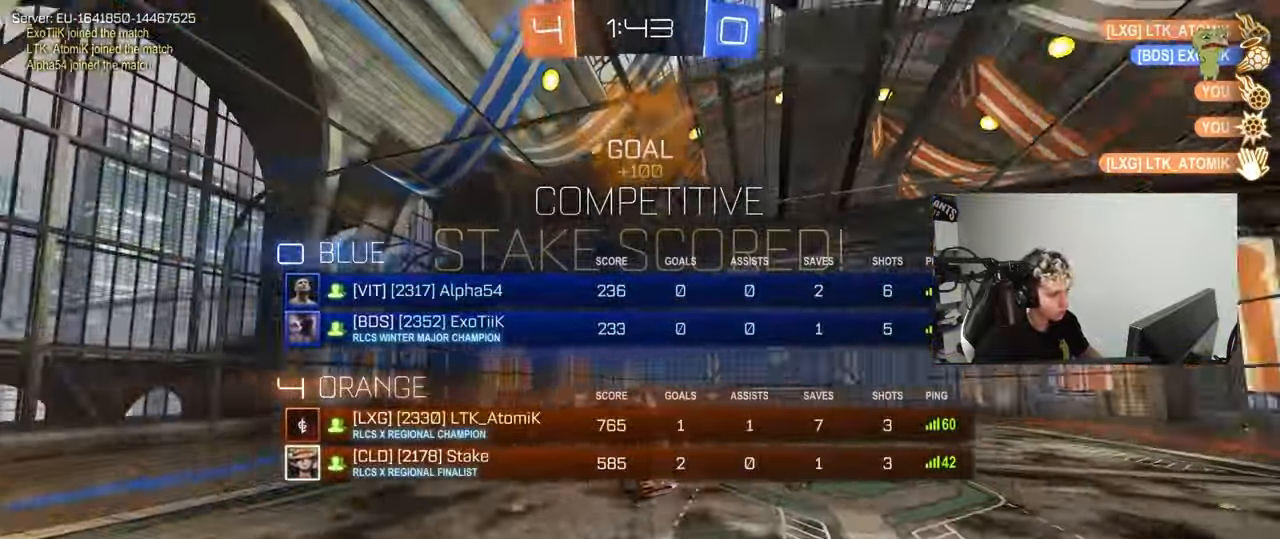
{"keys": ["d", "w"], "mouse": [], "events": [[300, "s", "up"], [300, "tab", "up"], [483, "w", "down"]]}
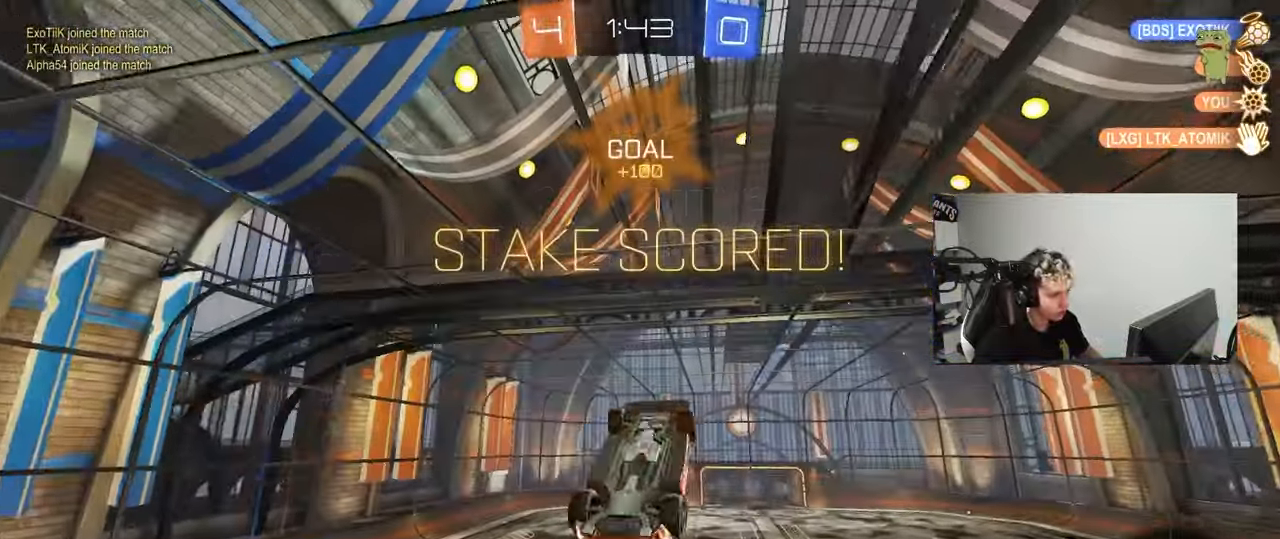
{"keys": ["a", "d", "q"], "mouse": ["left"], "events": [[33, "q", "down"], [83, "mouse_left", "down"], [117, "a", "down"], [117, "d", "up"], [267, "w", "up"], [500, "d", "down"]]}
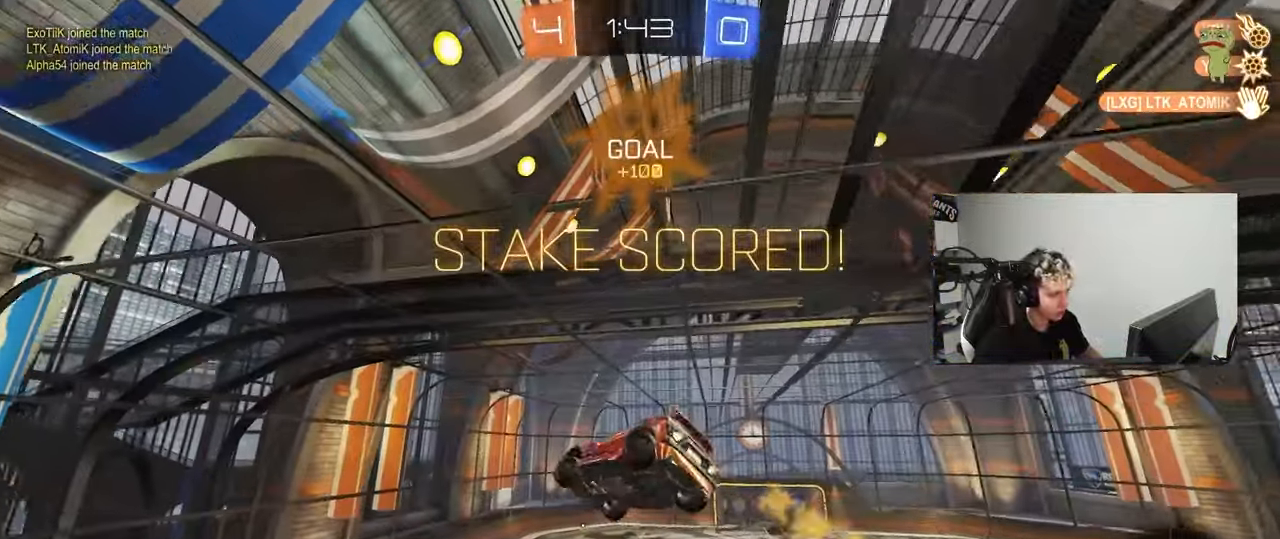
{"keys": ["a", "q", "w"], "mouse": [], "events": [[183, "w", "down"], [233, "a", "up"], [367, "mouse_left", "up"], [417, "a", "down"], [417, "d", "up"]]}
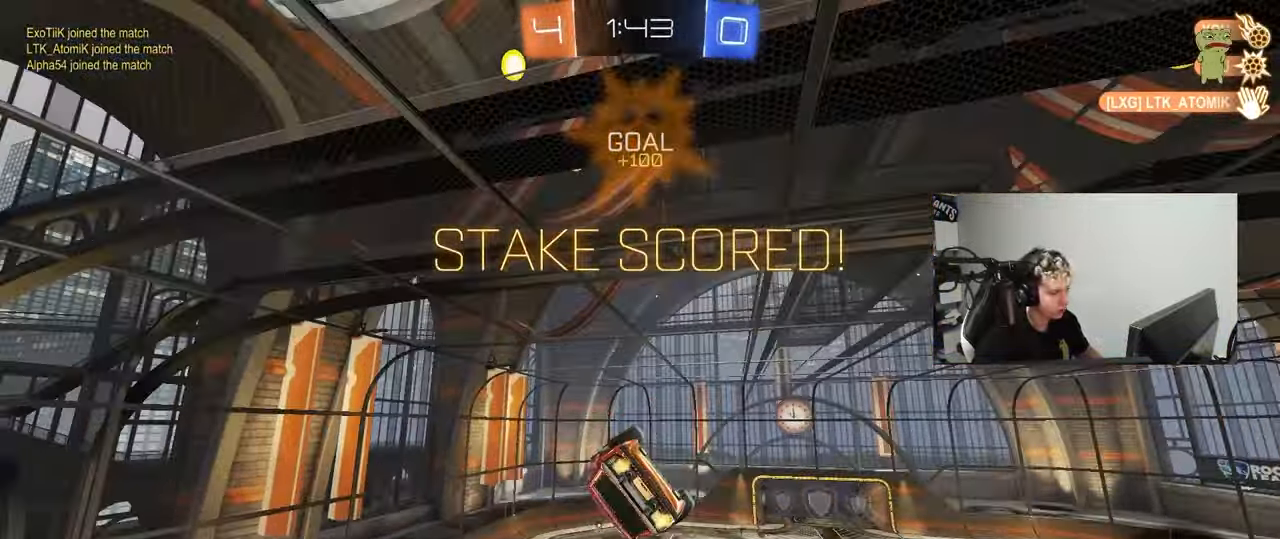
{"keys": ["tab"], "mouse": [], "events": [[17, "w", "up"], [100, "a", "up"], [100, "d", "down"], [300, "d", "up"], [300, "q", "up"], [433, "tab", "down"]]}
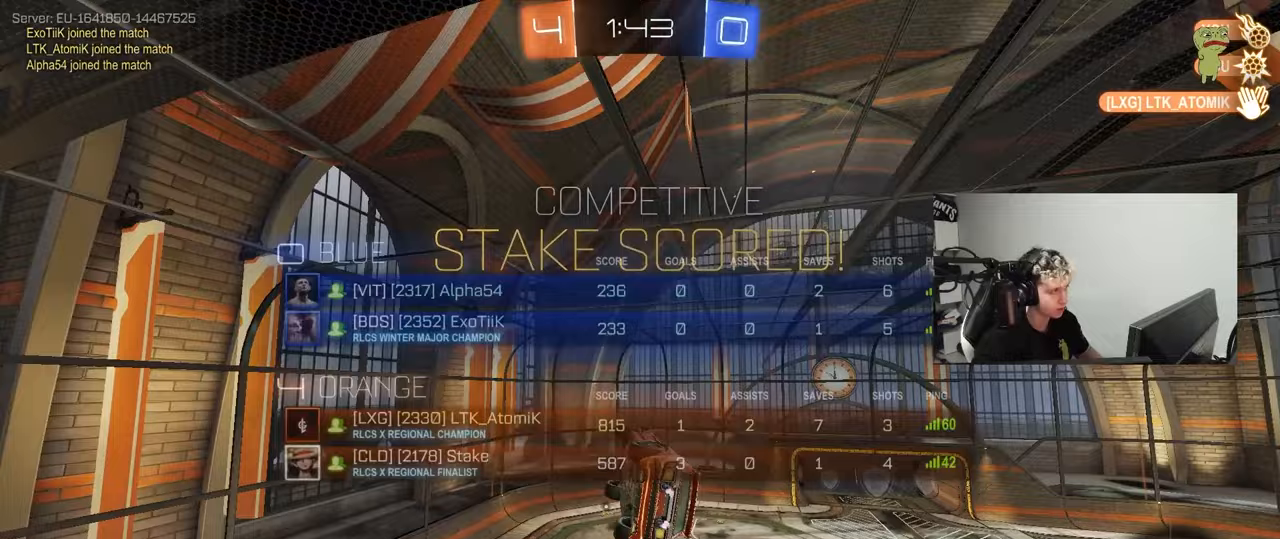
{"keys": ["tab"], "mouse": [], "events": []}
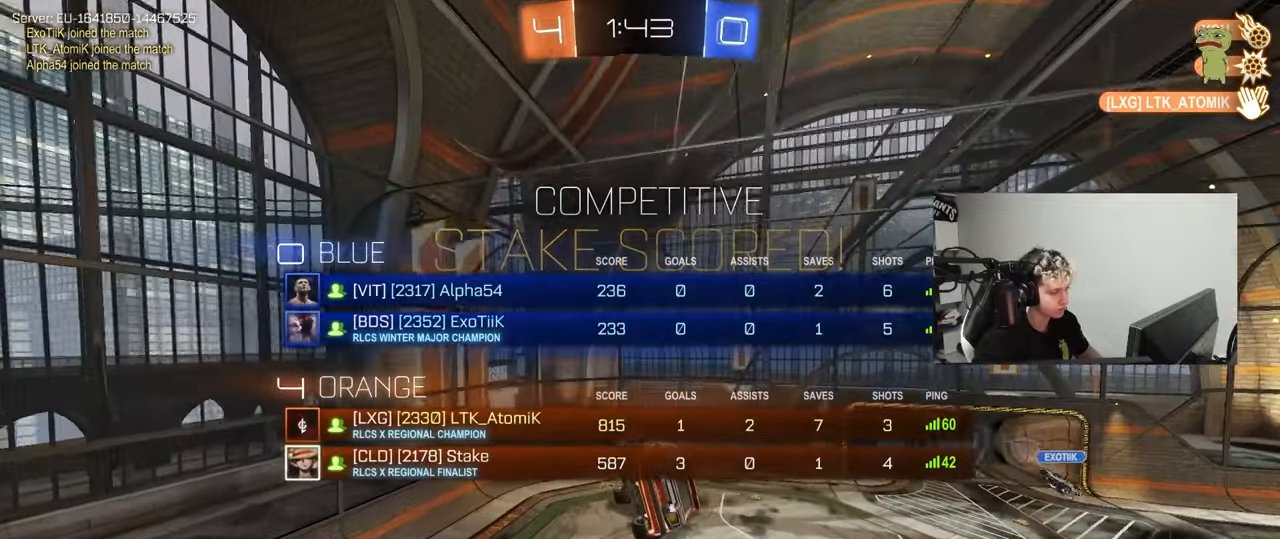
{"keys": [], "mouse": [], "events": [[50, "tab", "up"], [133, "a", "down"], [133, "shift", "down"], [283, "a", "up"], [333, "shift", "up"]]}
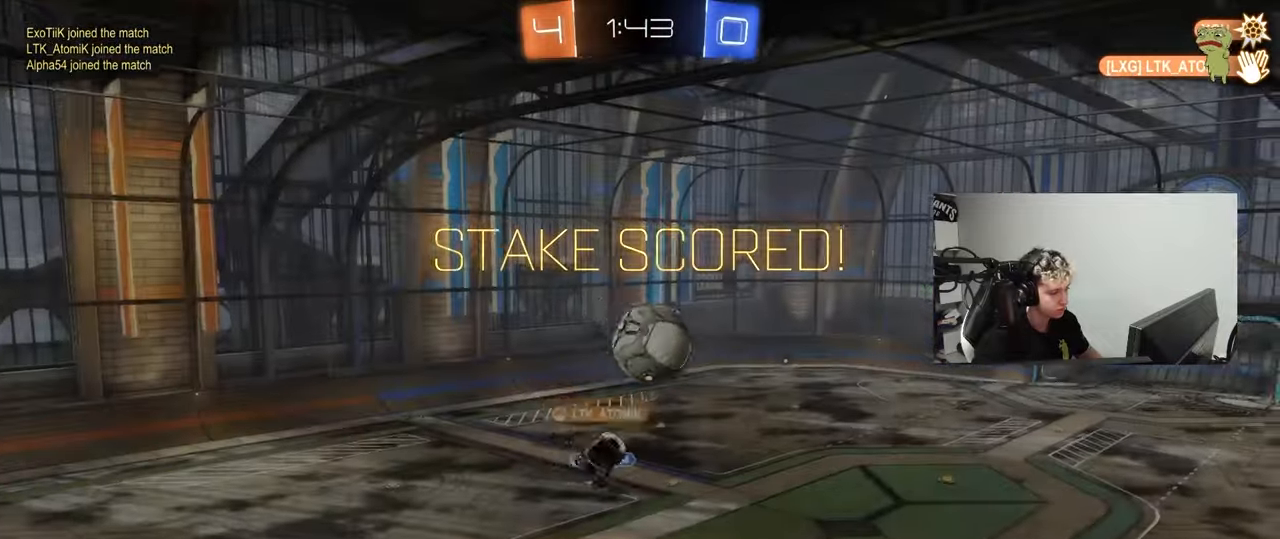
{"keys": ["tab"], "mouse": [], "events": [[17, "tab", "down"], [350, "mouse_right", "down"], [483, "mouse_right", "up"]]}
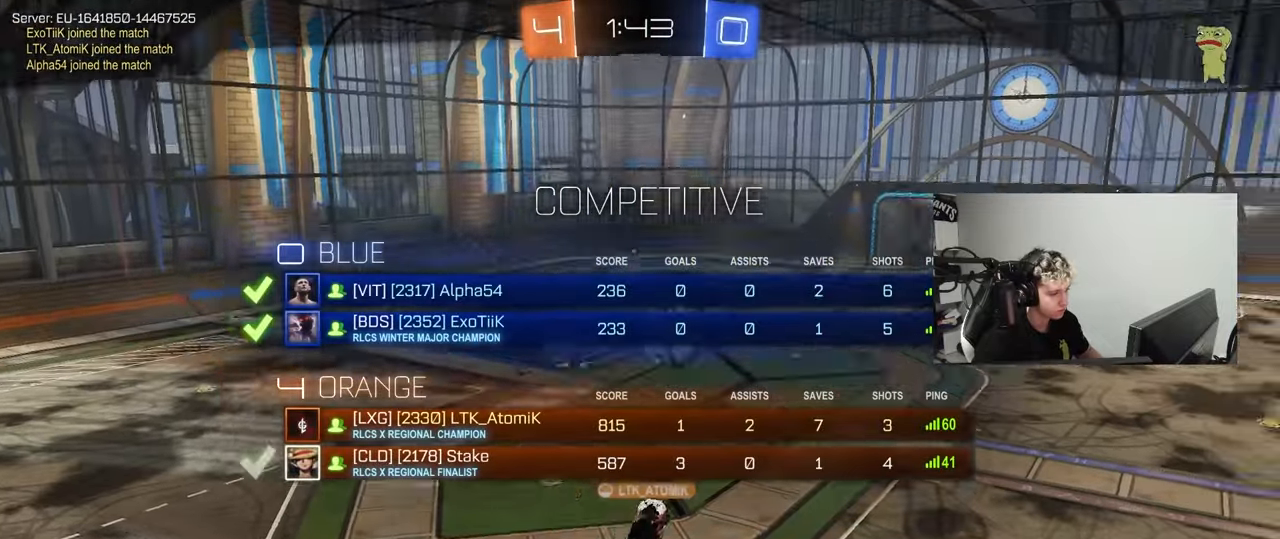
{"keys": [], "mouse": ["right"], "events": [[83, "mouse_right", "down"], [217, "mouse_right", "up"], [267, "mouse_right", "down"], [400, "mouse_right", "up"], [450, "tab", "up"], [500, "mouse_right", "down"]]}
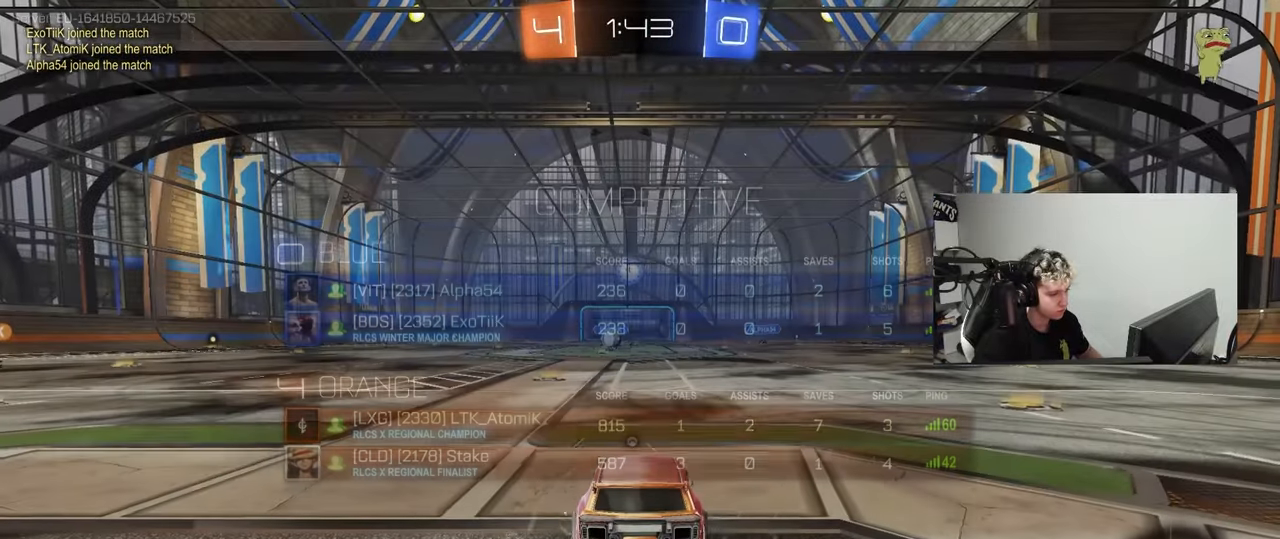
{"keys": [], "mouse": [], "events": [[133, "mouse_right", "up"]]}
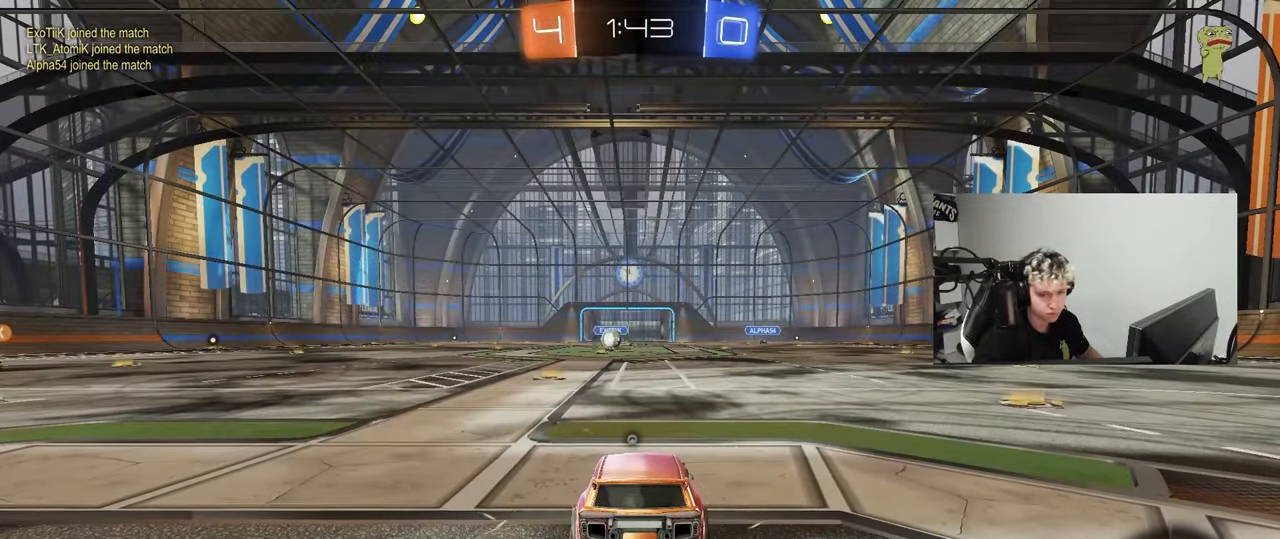
{"keys": [], "mouse": [], "events": []}
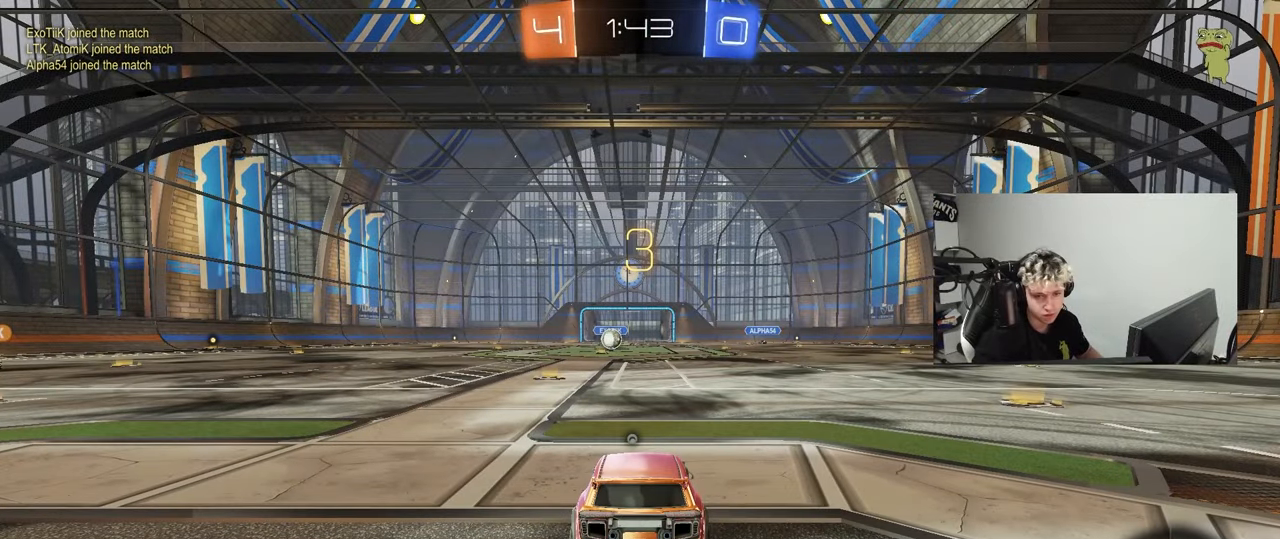
{"keys": [], "mouse": [], "events": []}
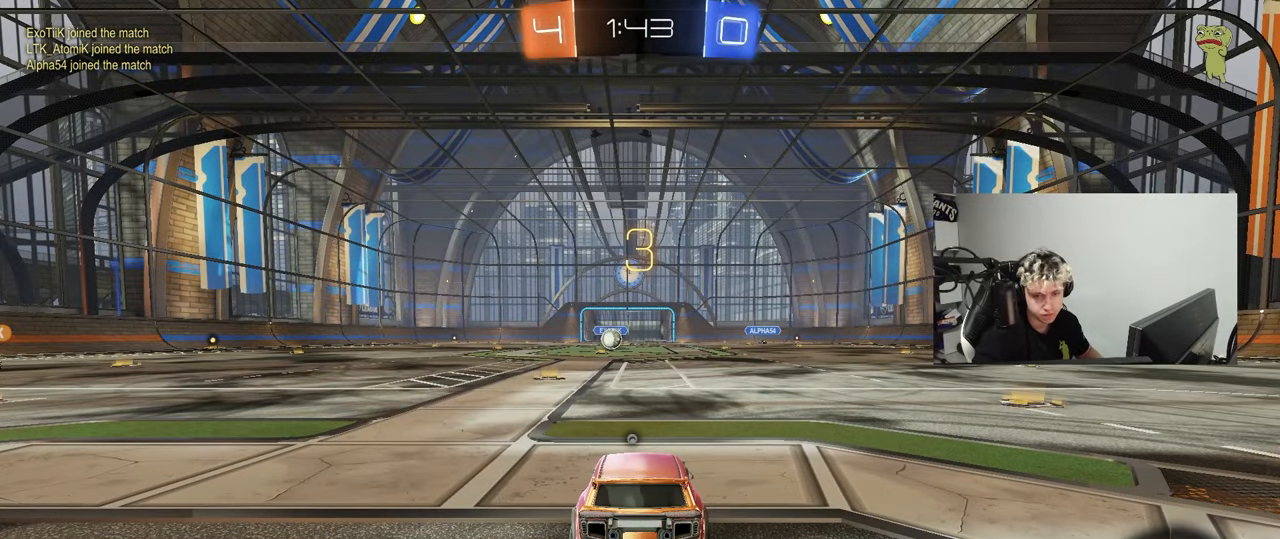
{"keys": ["tab"], "mouse": [], "events": [[467, "tab", "down"]]}
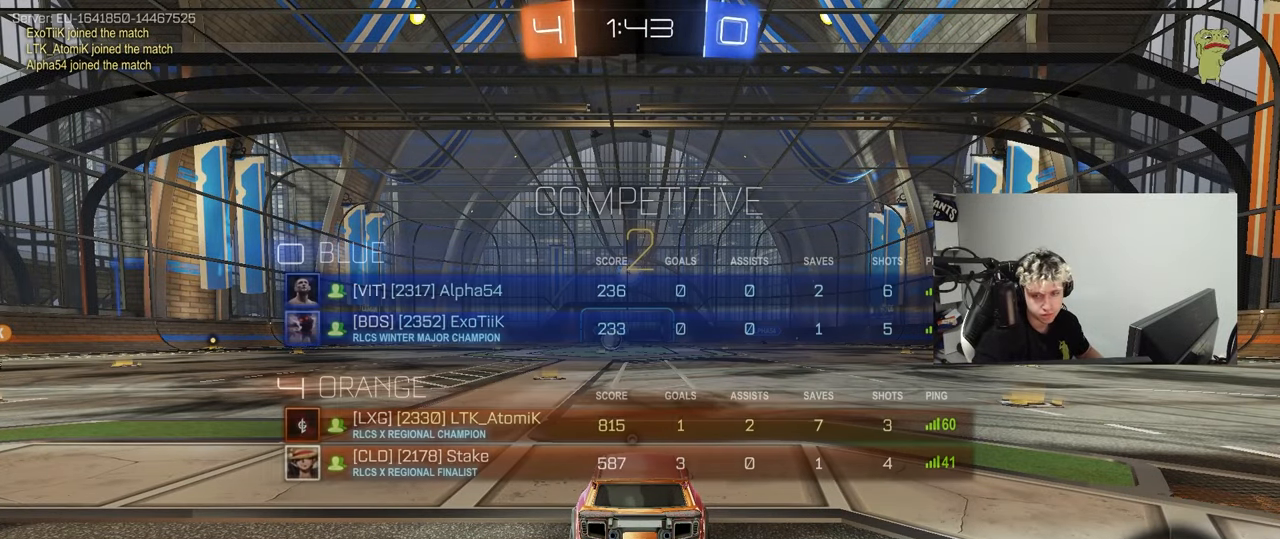
{"keys": ["w"], "mouse": [], "events": [[17, "w", "down"], [250, "tab", "up"]]}
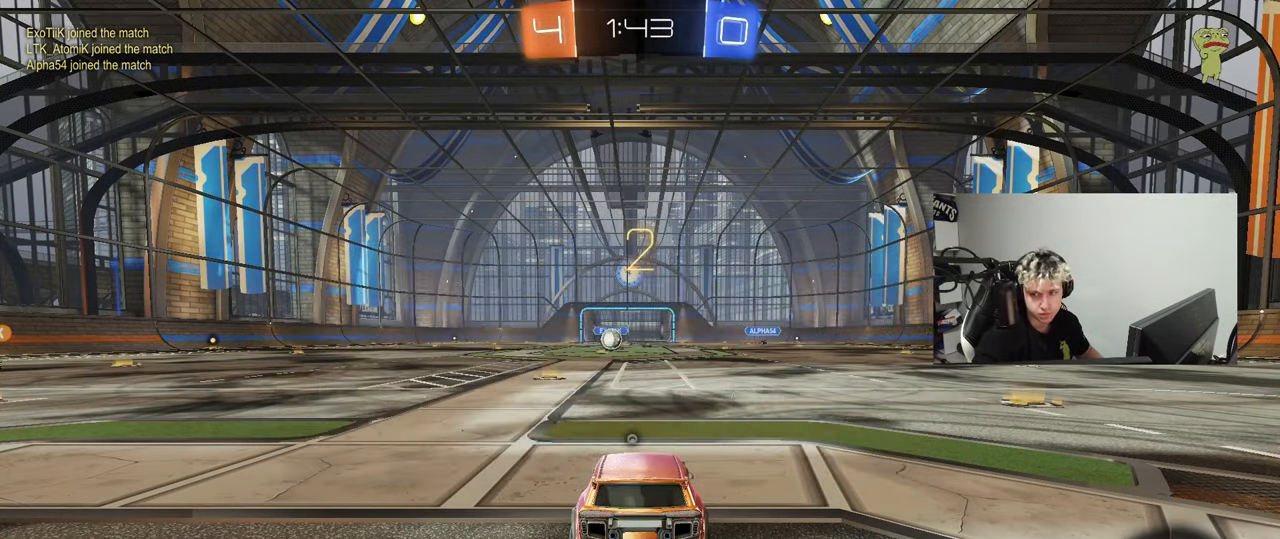
{"keys": ["w"], "mouse": [], "events": [[133, "mouse_wheel", "down"], [267, "mouse_wheel", "up"]]}
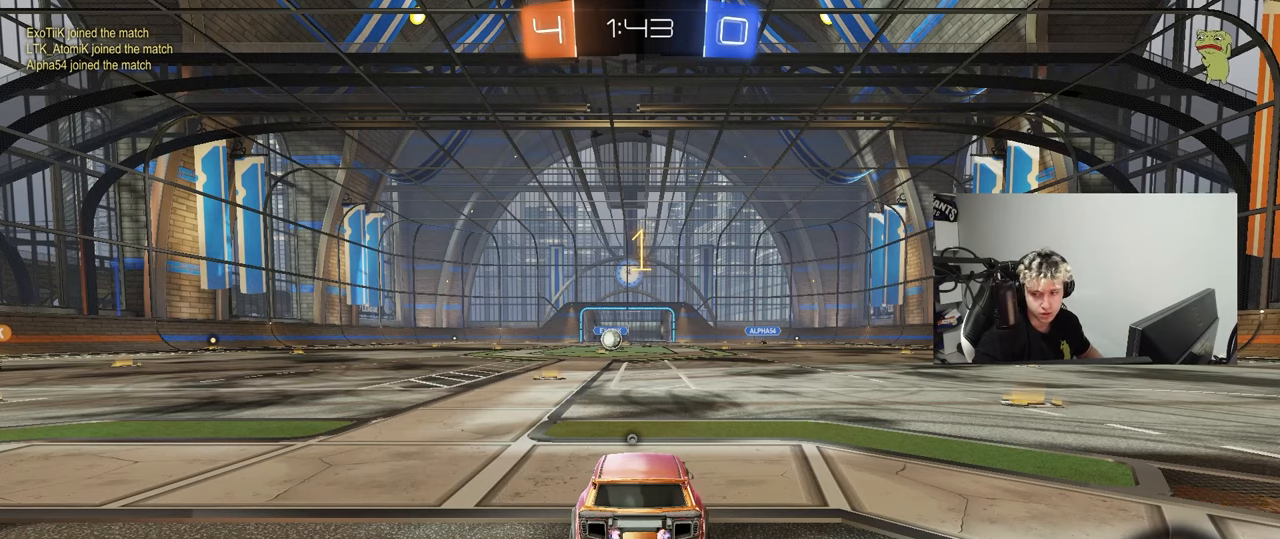
{"keys": ["w"], "mouse": ["left"], "events": [[467, "mouse_left", "down"]]}
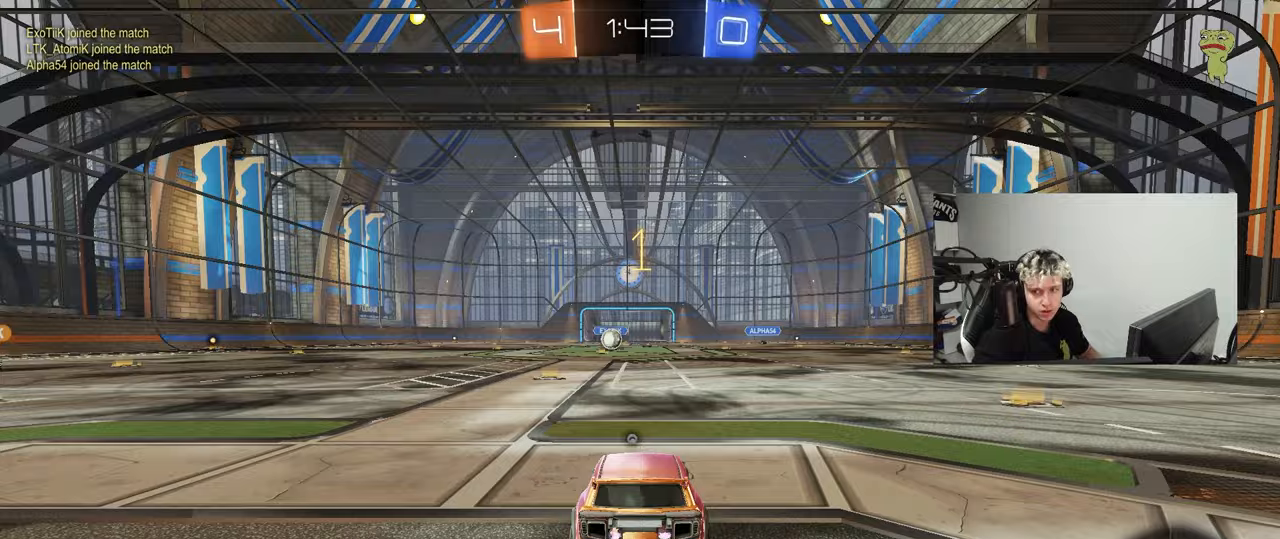
{"keys": ["a", "s", "shift"], "mouse": ["left", "right"], "events": [[300, "d", "down"], [300, "mouse_right", "down"], [400, "a", "down"], [400, "d", "up"], [400, "mouse_right", "up"], [400, "shift", "down"], [433, "mouse_right", "down"], [483, "s", "down"], [483, "w", "up"]]}
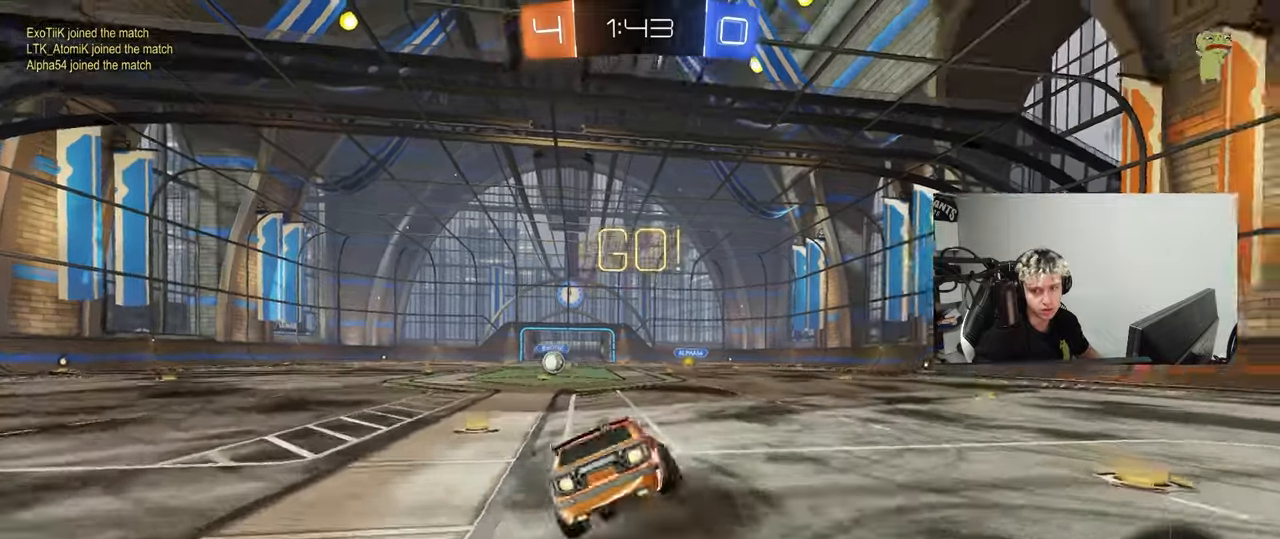
{"keys": ["a", "shift"], "mouse": [], "events": [[33, "mouse_left", "up"], [117, "mouse_right", "up"], [450, "s", "up"]]}
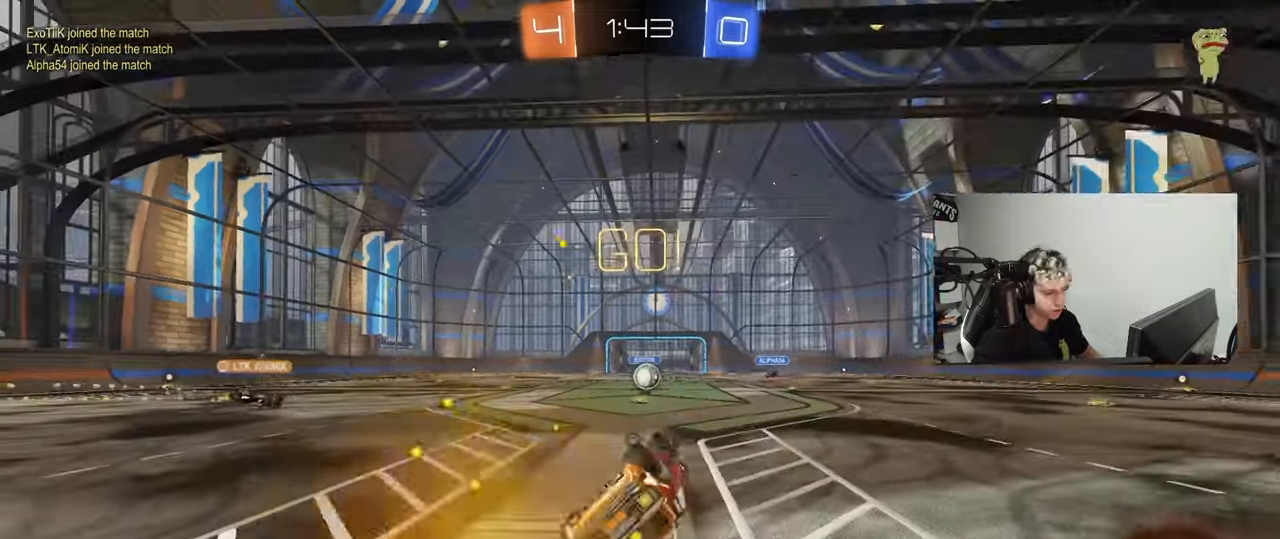
{"keys": ["d", "w"], "mouse": [], "events": [[50, "s", "down"], [183, "space", "down"], [233, "s", "up"], [233, "shift", "up"], [283, "a", "up"], [383, "space", "up"], [417, "d", "down"], [417, "w", "down"]]}
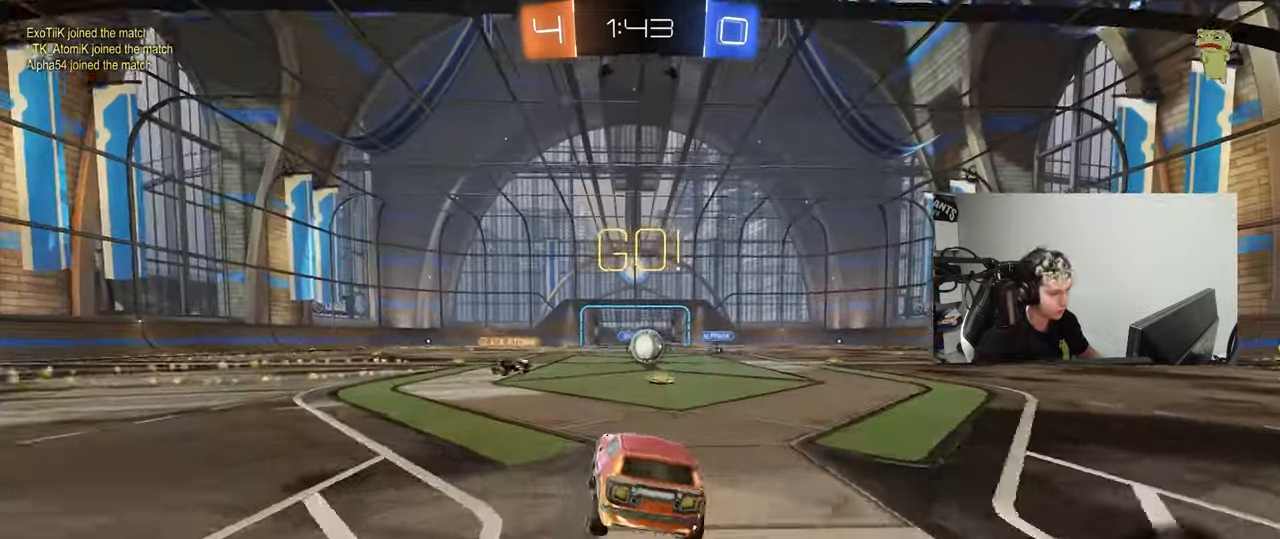
{"keys": ["a", "w"], "mouse": ["left"], "events": [[117, "d", "up"], [250, "d", "down"], [350, "d", "up"], [383, "a", "down"], [433, "mouse_left", "down"]]}
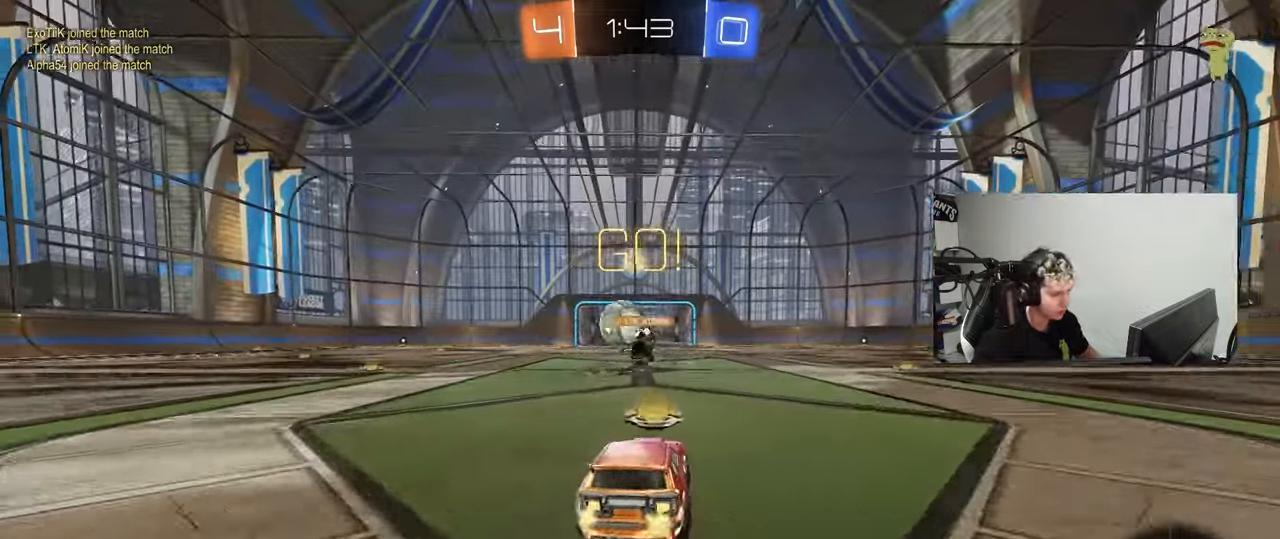
{"keys": [], "mouse": ["left", "right"], "events": [[83, "shift", "down"], [117, "shift", "up"], [400, "a", "up"], [400, "w", "up"], [450, "d", "down"], [450, "mouse_right", "down"], [500, "d", "up"]]}